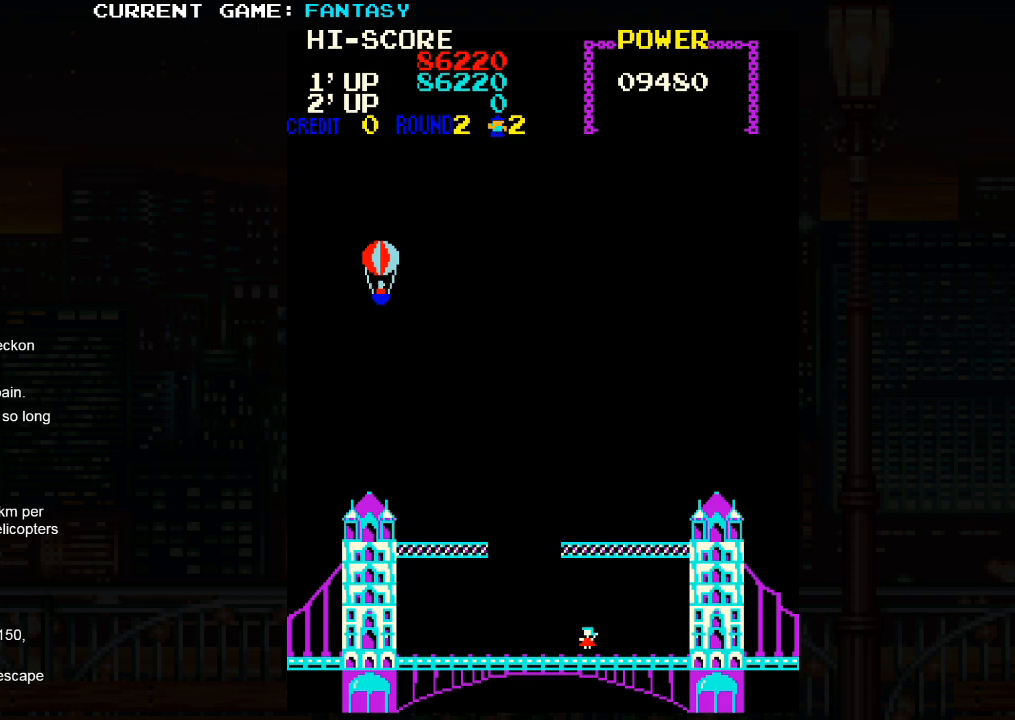
Gameplay with a controller (arcade stick); each line is a JSON object with the inputs held at the frame after it. "events" lists button and stick changes between this image and that frame as [ms after this image, input, new state], when the widget could be followed in between. Not read: L3 R3.
{"buttons": [], "left_stick": "down-right", "events": []}
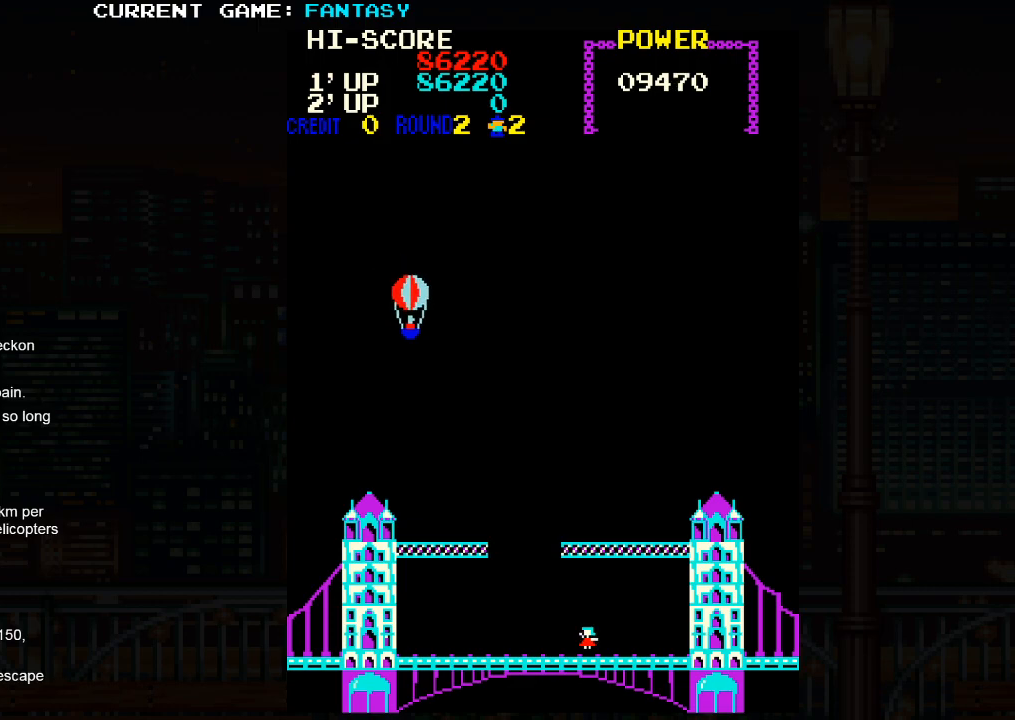
{"buttons": [], "left_stick": "down-right", "events": []}
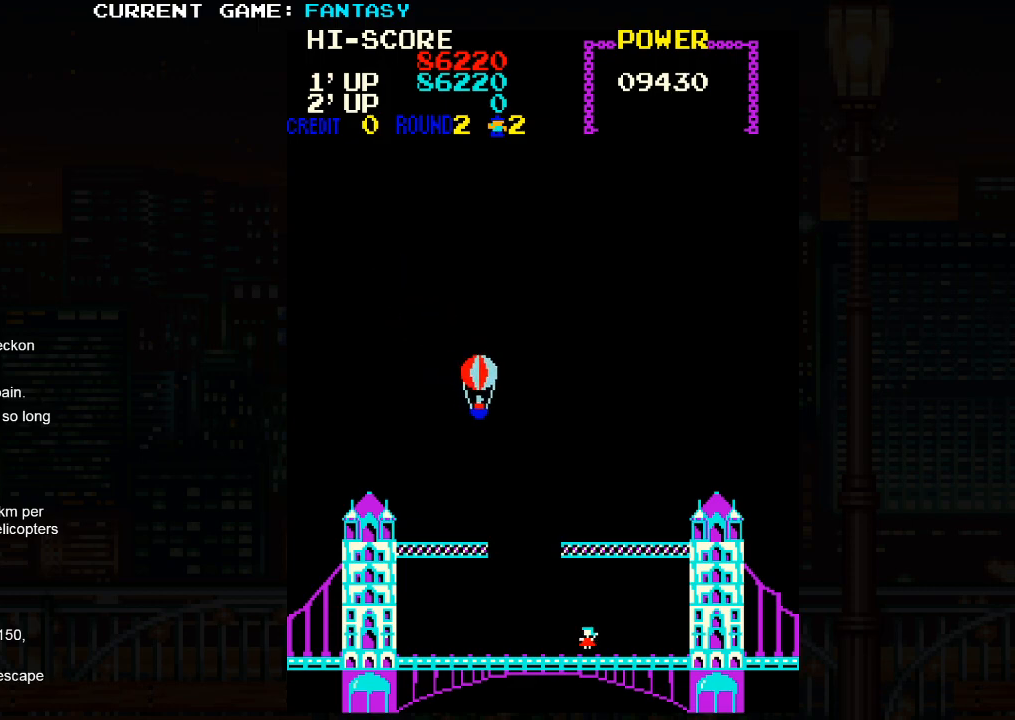
{"buttons": [], "left_stick": "center", "events": [[400, "left_stick", "center"]]}
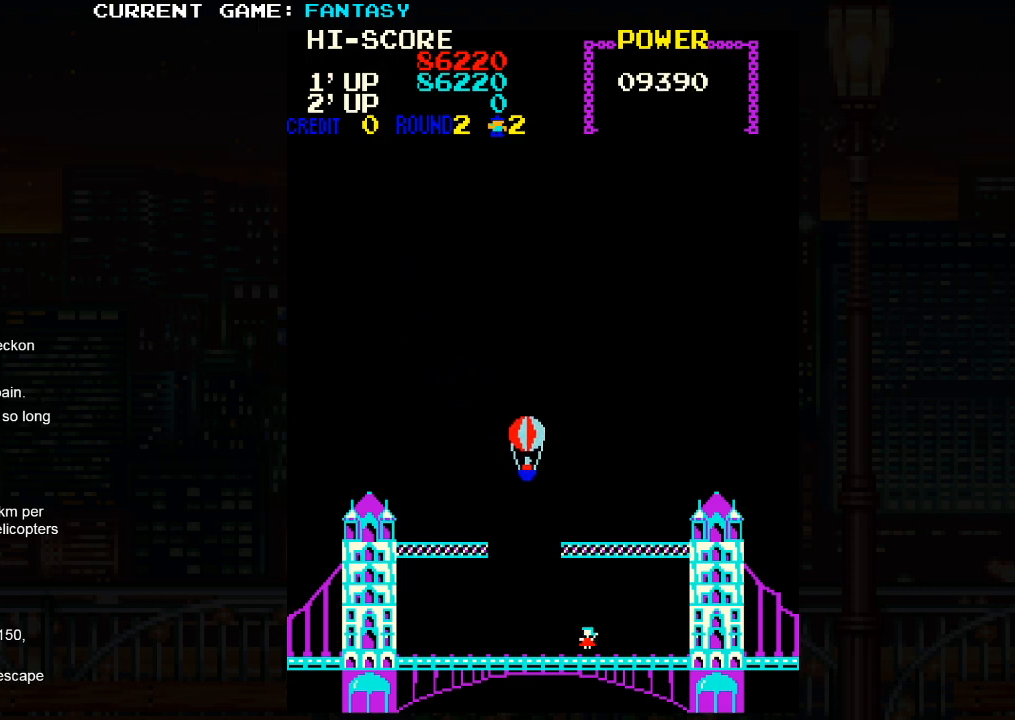
{"buttons": [], "left_stick": "down", "events": [[100, "left_stick", "down"]]}
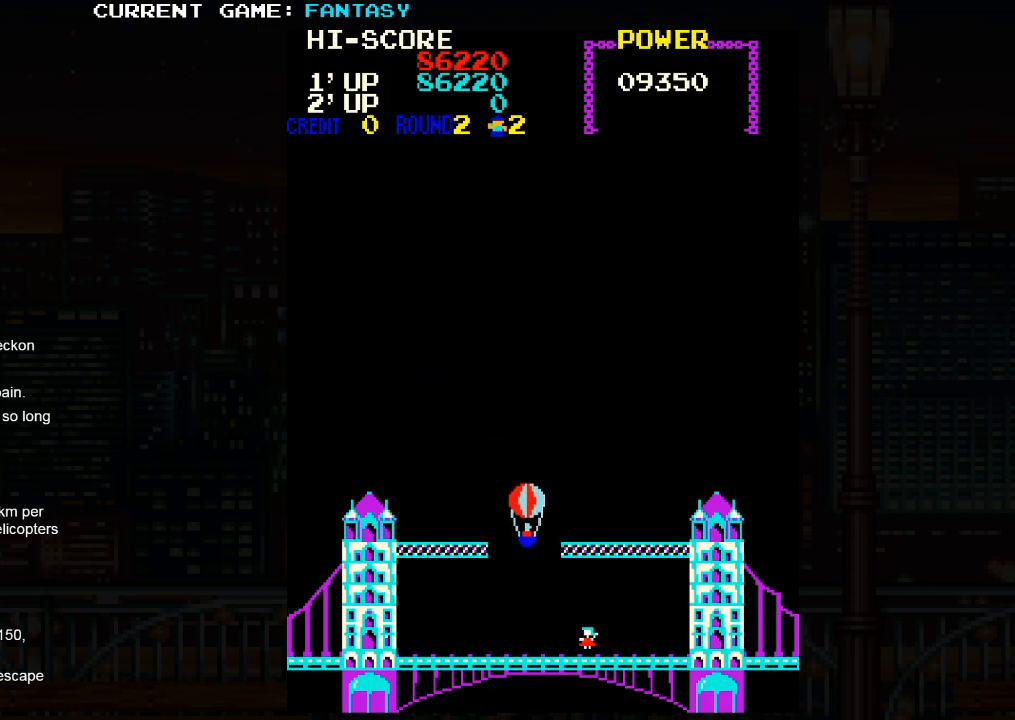
{"buttons": [], "left_stick": "down", "events": []}
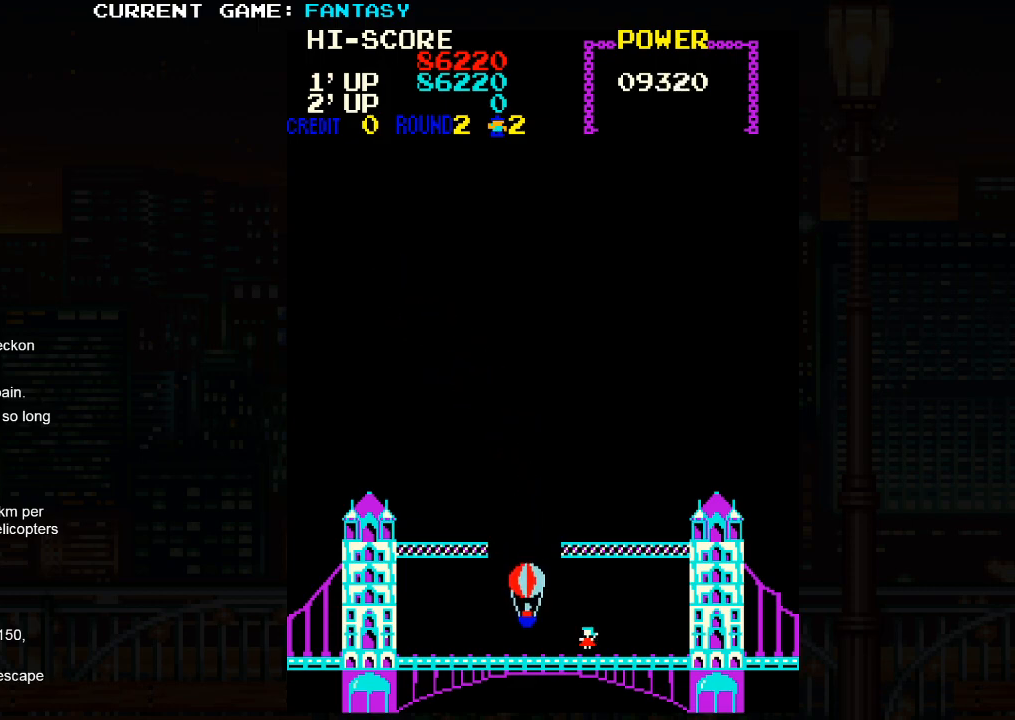
{"buttons": ["SQUARE"], "left_stick": "down", "events": [[167, "SQUARE", "down"], [233, "SQUARE", "up"], [450, "SQUARE", "down"]]}
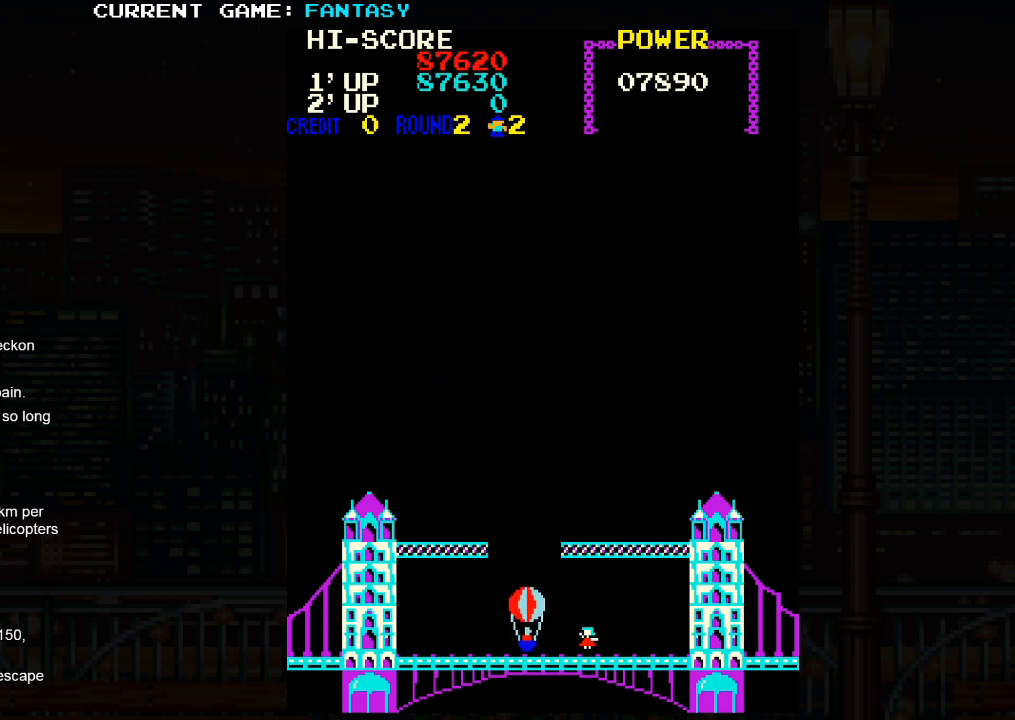
{"buttons": ["SQUARE"], "left_stick": "center", "events": [[17, "SQUARE", "up"], [67, "left_stick", "center"], [200, "SQUARE", "down"]]}
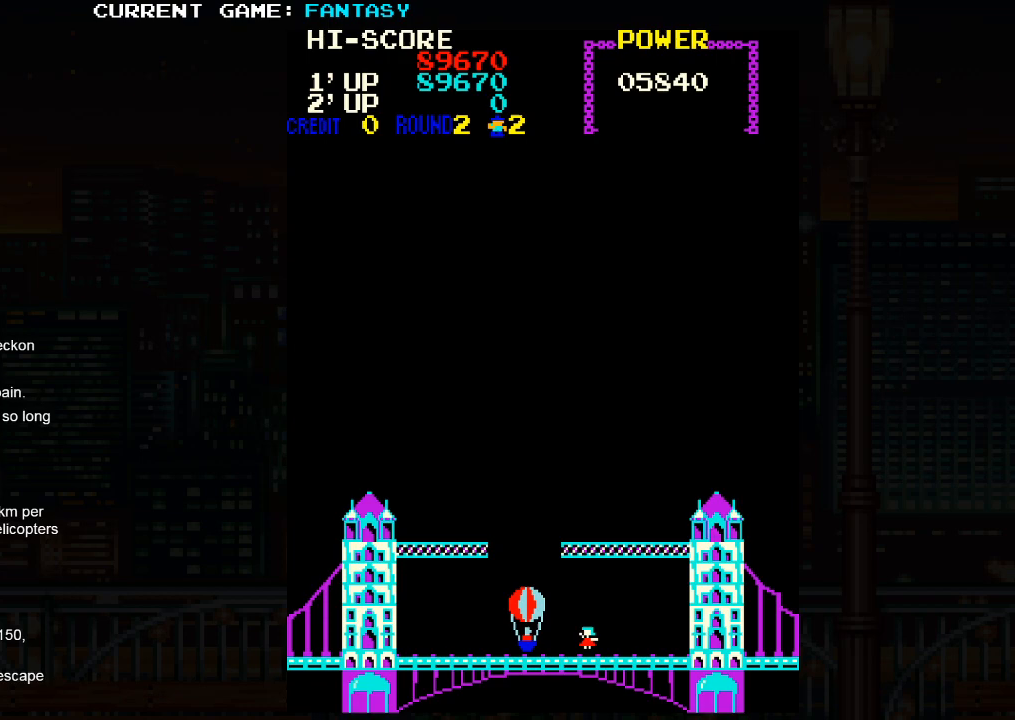
{"buttons": [], "left_stick": "center", "events": [[33, "SQUARE", "up"]]}